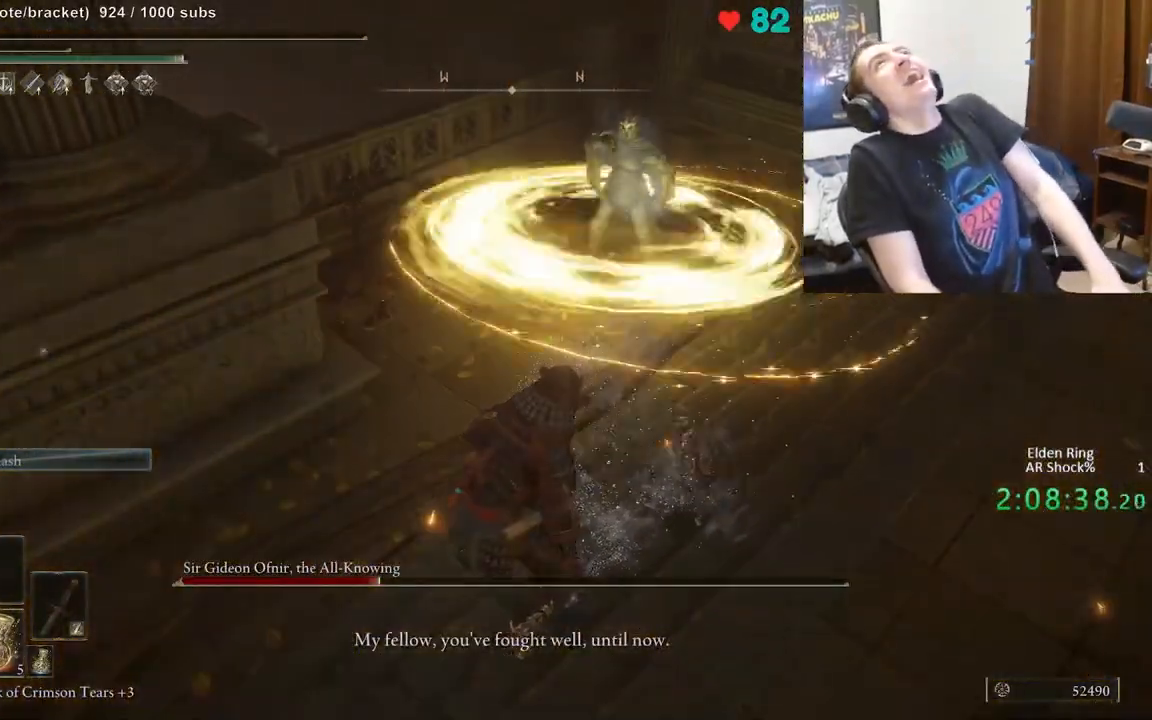
Gameplay with a controller (Xbox layout); each line is a JSON object with the inputs held at the frame after it. "events" lists button and stick changes between this image and that frame as [ms after this image, input, new state], when the widget could be followed in between. Not read: DPAD_LEFT DPAD_RIGHT DPAD_UP L1 L3 R1 R3.
{"buttons": [], "left_stick": "center", "right_stick": "center", "events": []}
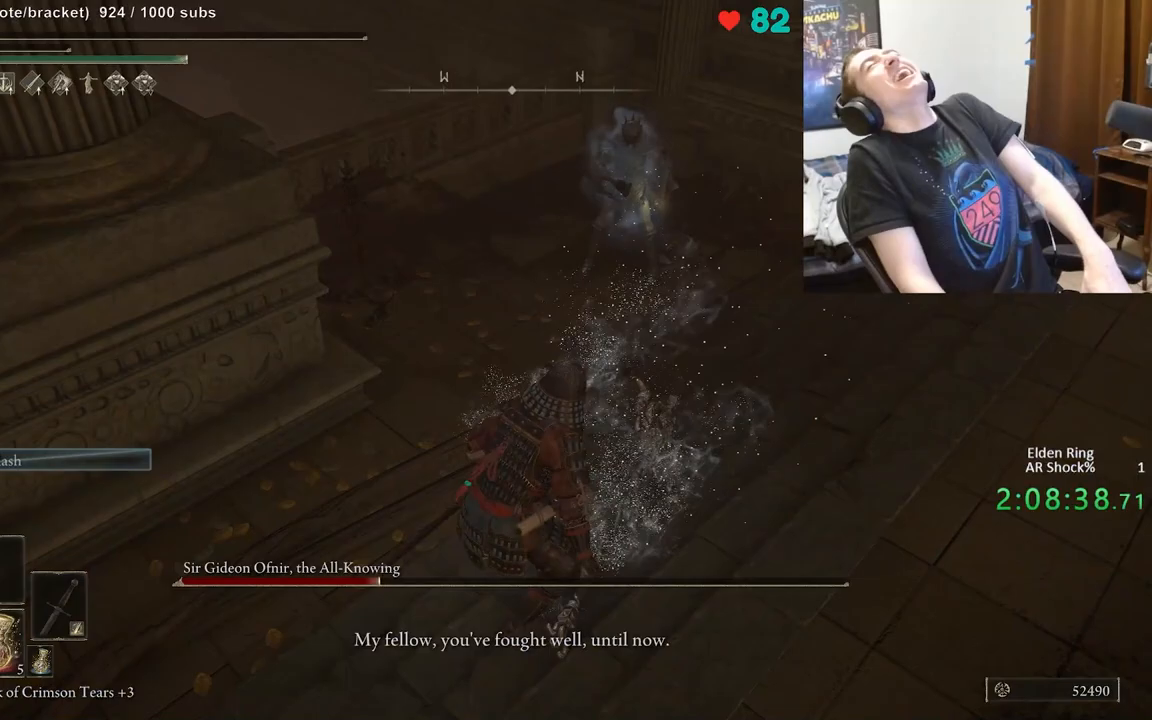
{"buttons": [], "left_stick": "center", "right_stick": "center", "events": [[150, "R2", "down"], [217, "R2", "up"]]}
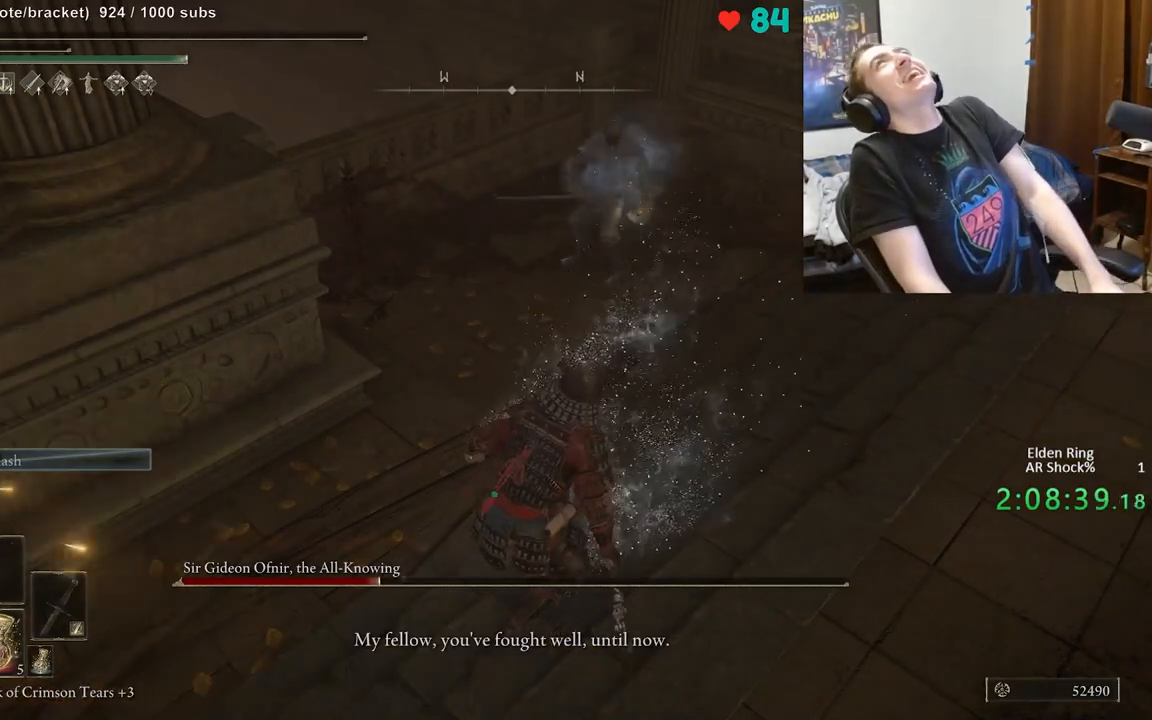
{"buttons": [], "left_stick": "center", "right_stick": "center", "events": []}
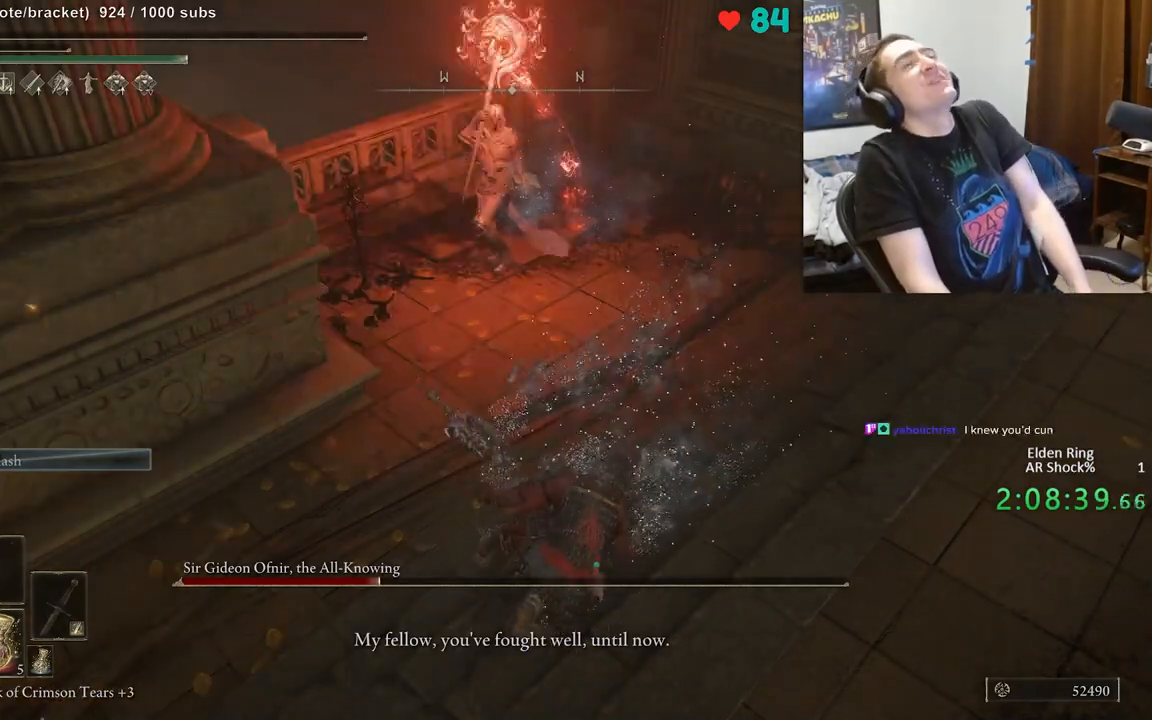
{"buttons": [], "left_stick": "center", "right_stick": "center", "events": []}
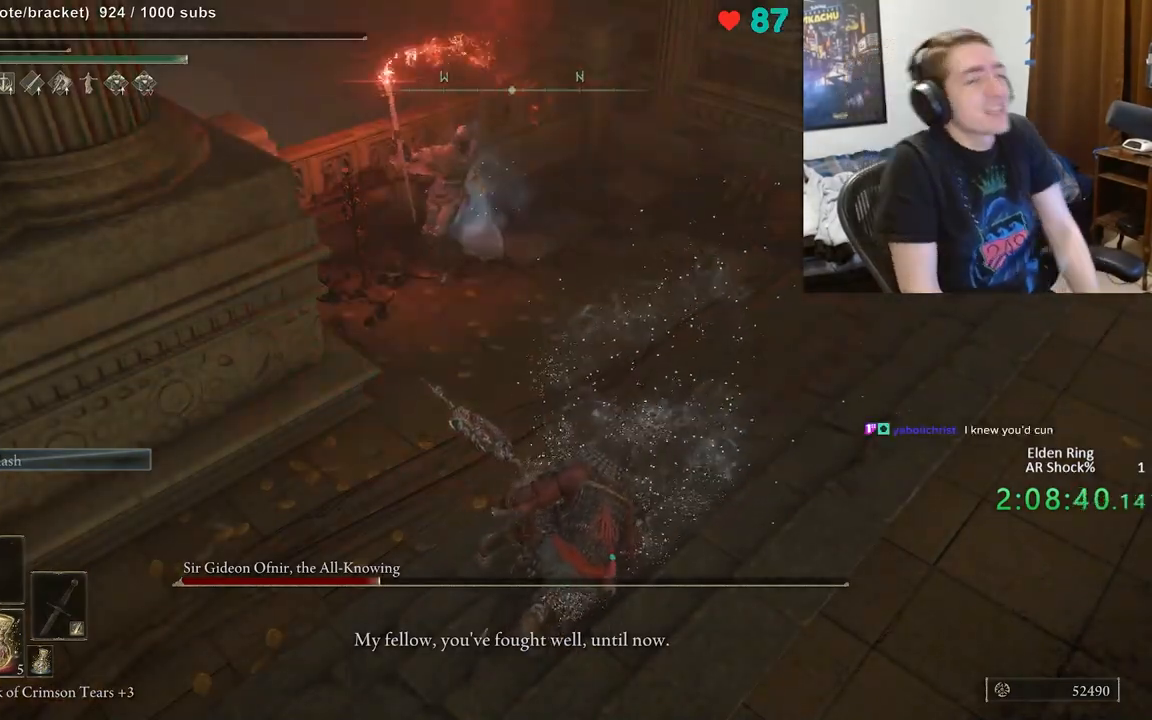
{"buttons": [], "left_stick": "center", "right_stick": "center", "events": []}
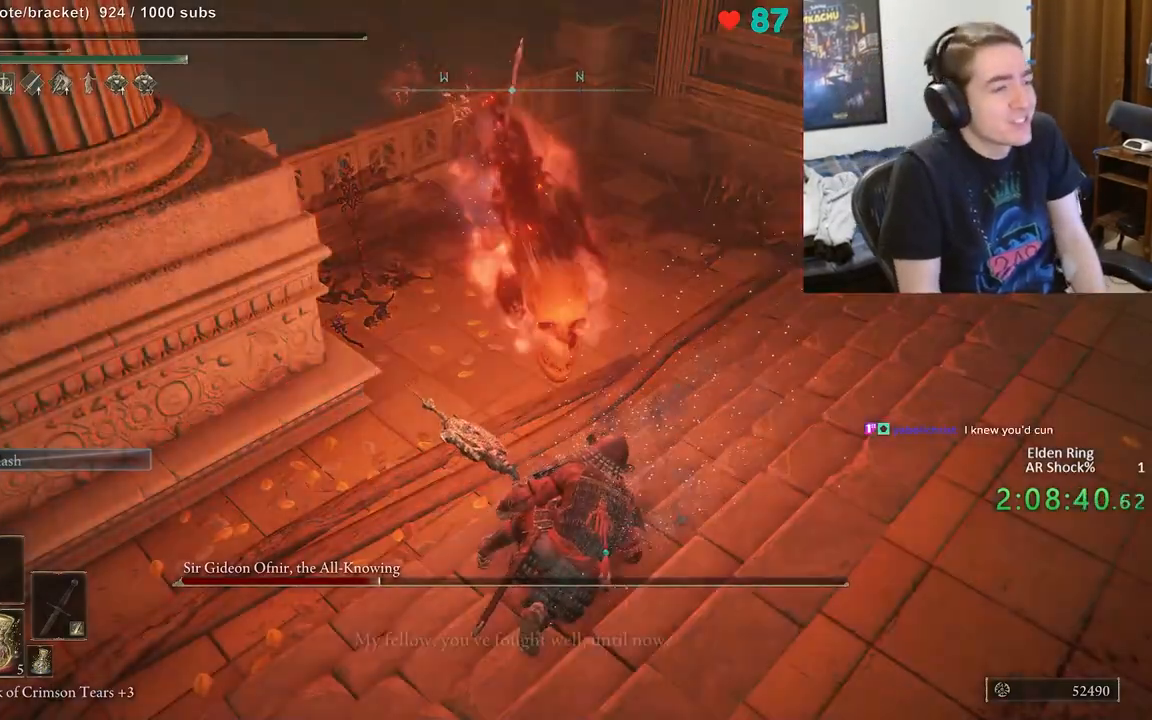
{"buttons": [], "left_stick": "center", "right_stick": "center", "events": []}
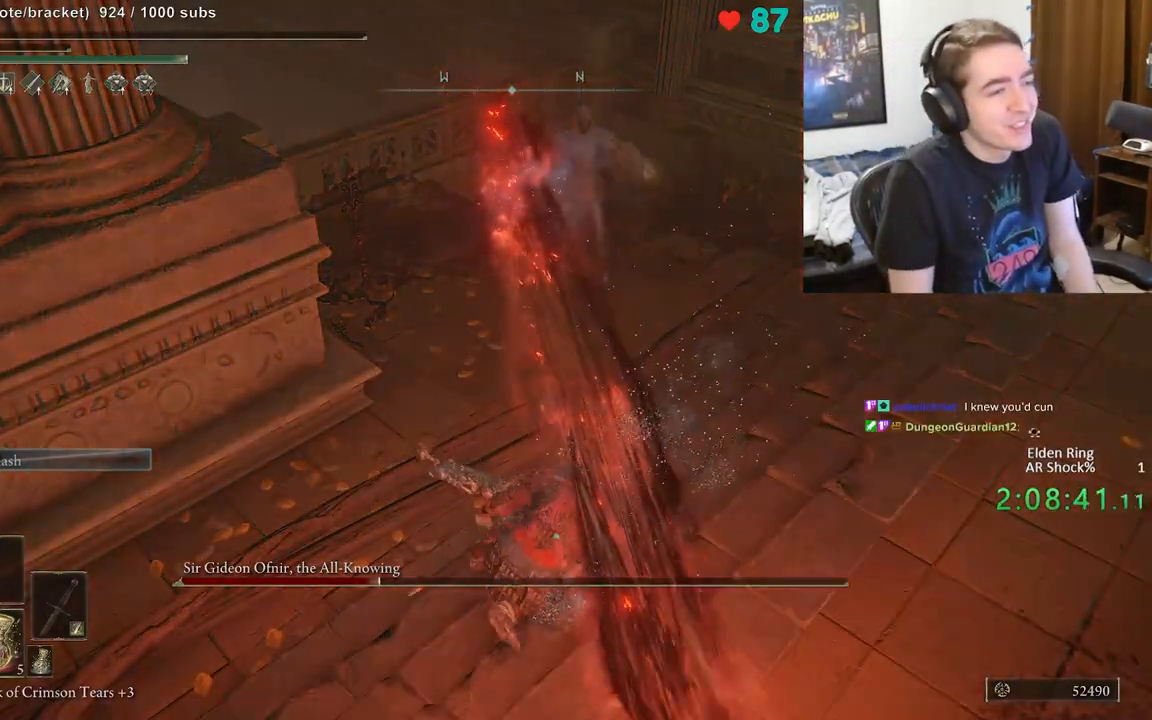
{"buttons": [], "left_stick": "center", "right_stick": "center", "events": []}
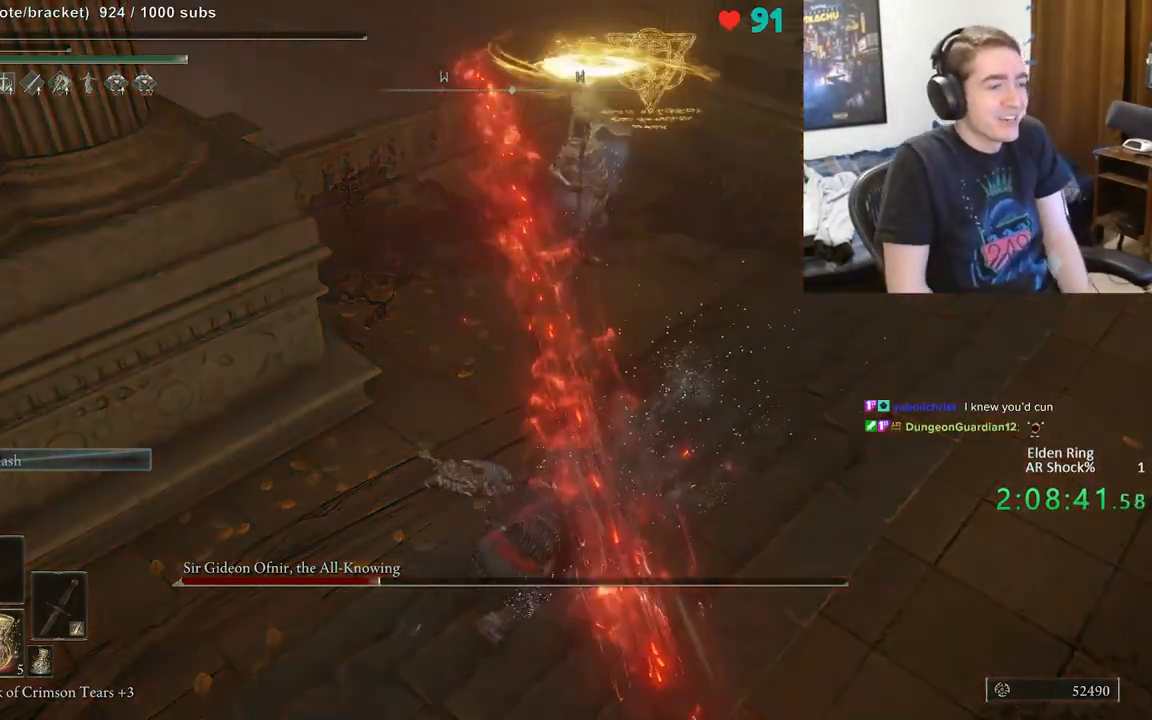
{"buttons": [], "left_stick": "center", "right_stick": "center", "events": []}
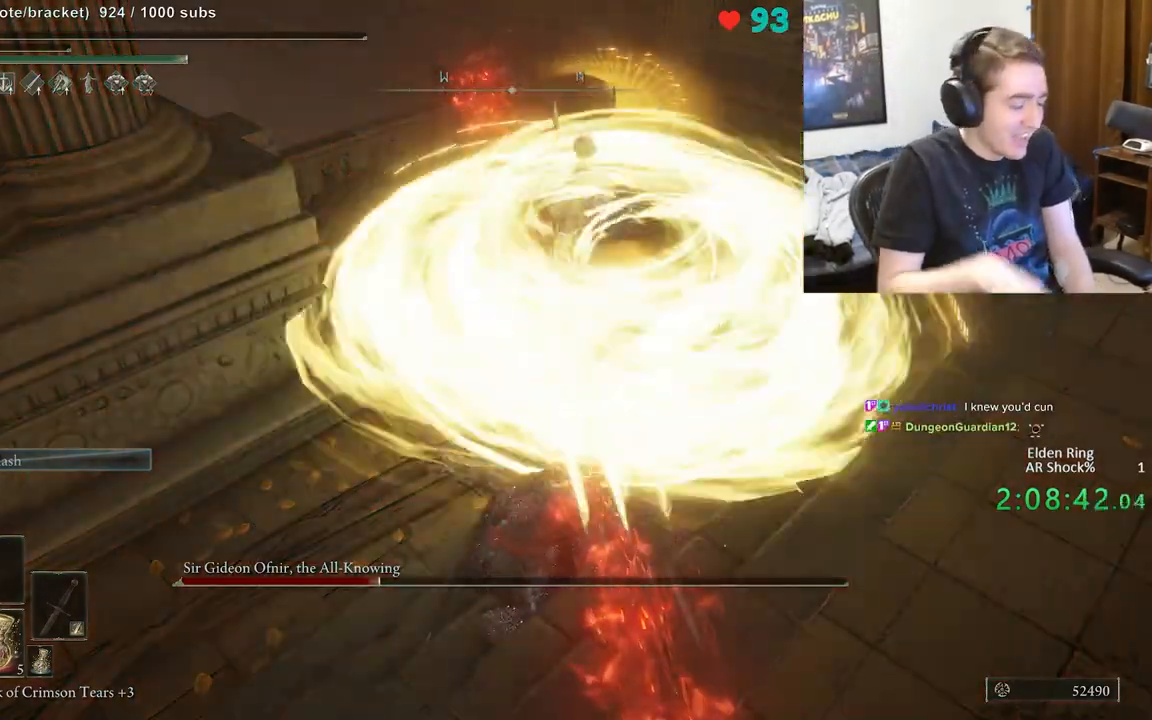
{"buttons": ["R2"], "left_stick": "center", "right_stick": "center", "events": [[267, "R2", "down"], [333, "R2", "up"], [417, "R2", "down"]]}
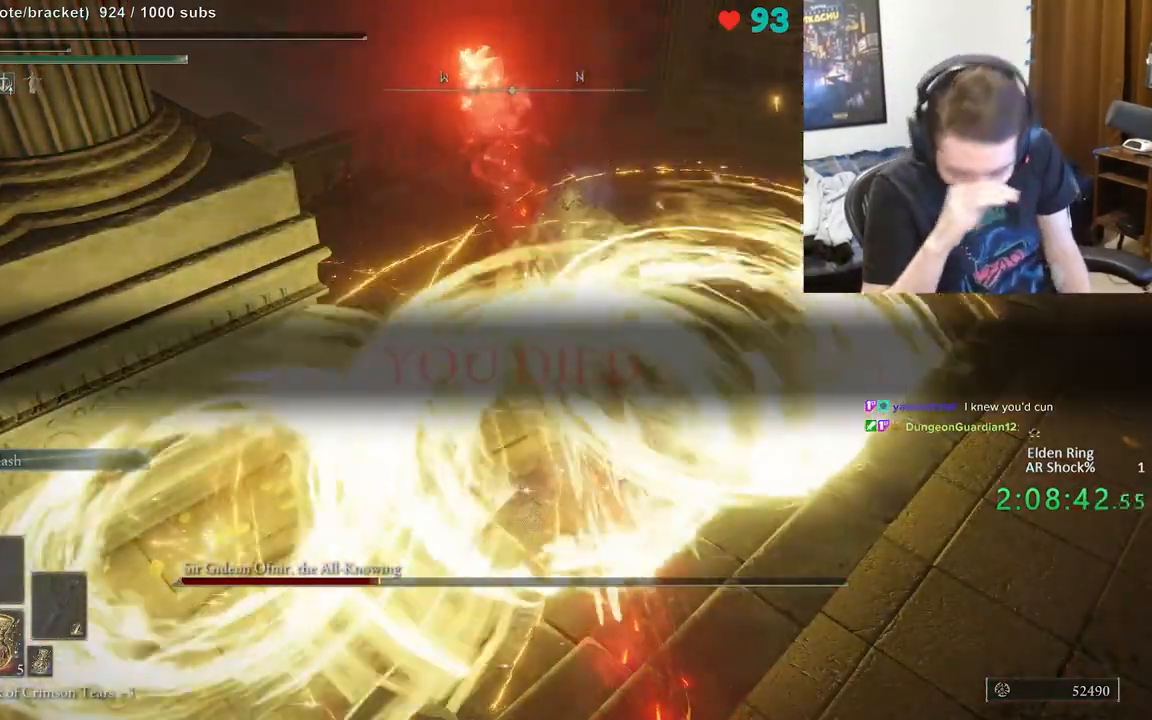
{"buttons": [], "left_stick": "center", "right_stick": "center"}
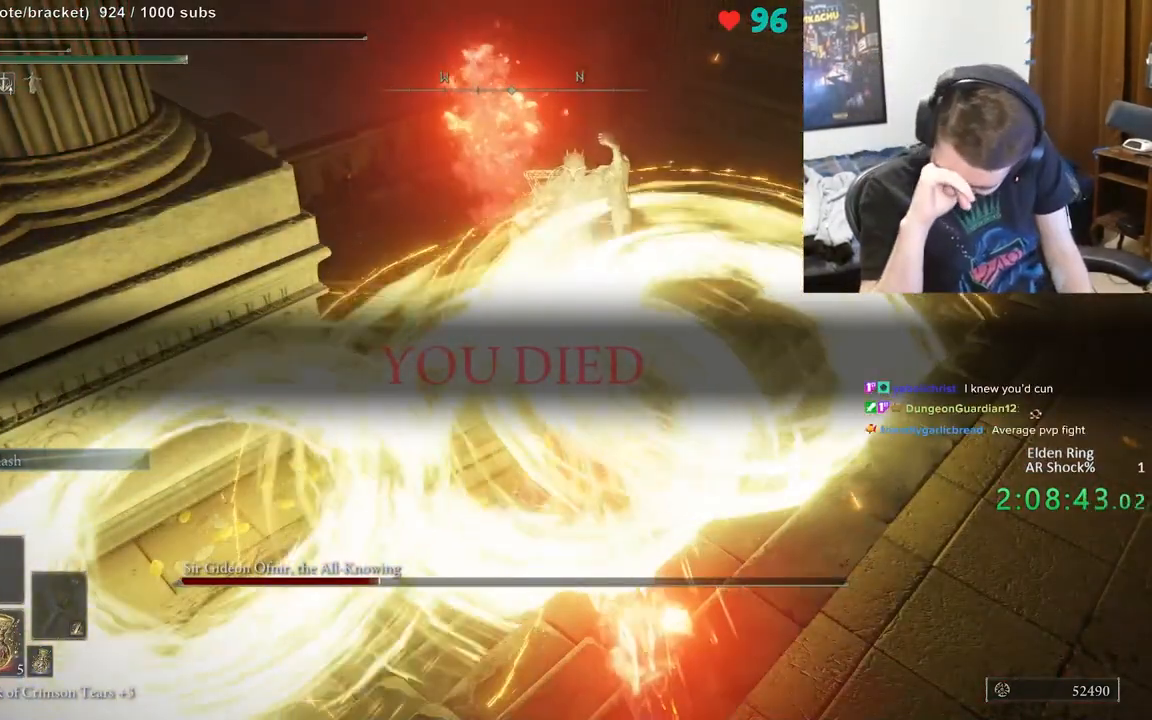
{"buttons": [], "left_stick": "center", "right_stick": "center", "events": [[33, "R2", "down"], [117, "R2", "up"], [167, "R2", "down"], [417, "R2", "up"]]}
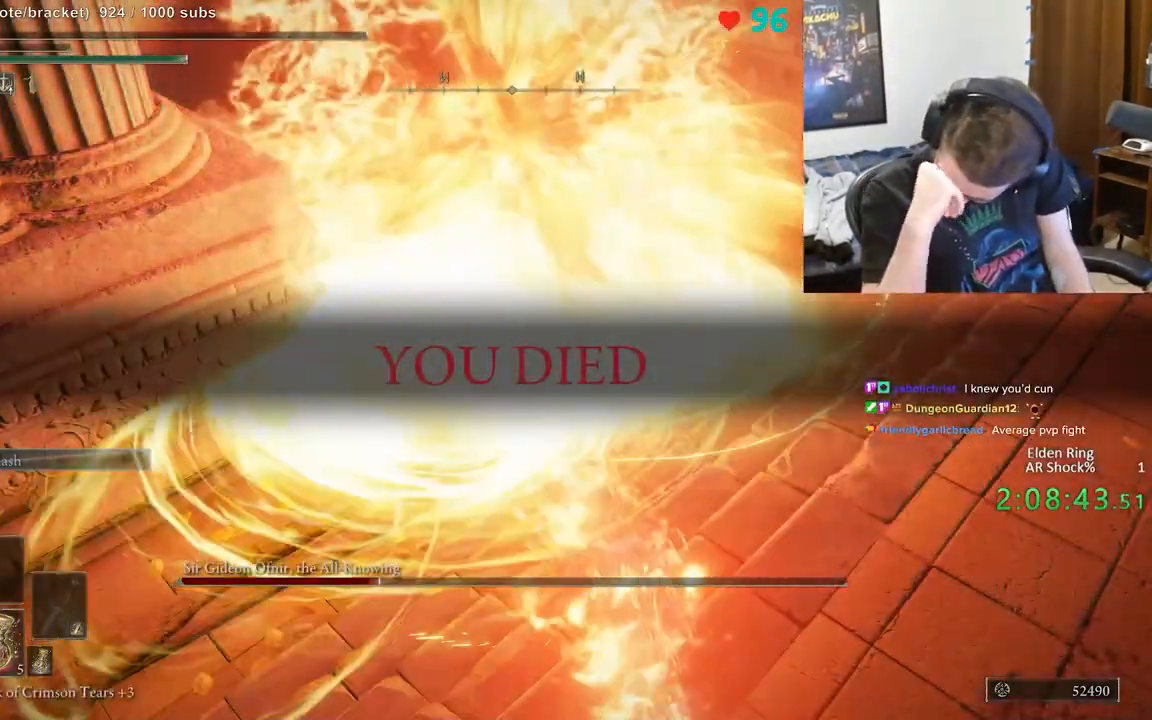
{"buttons": [], "left_stick": "center", "right_stick": "center", "events": []}
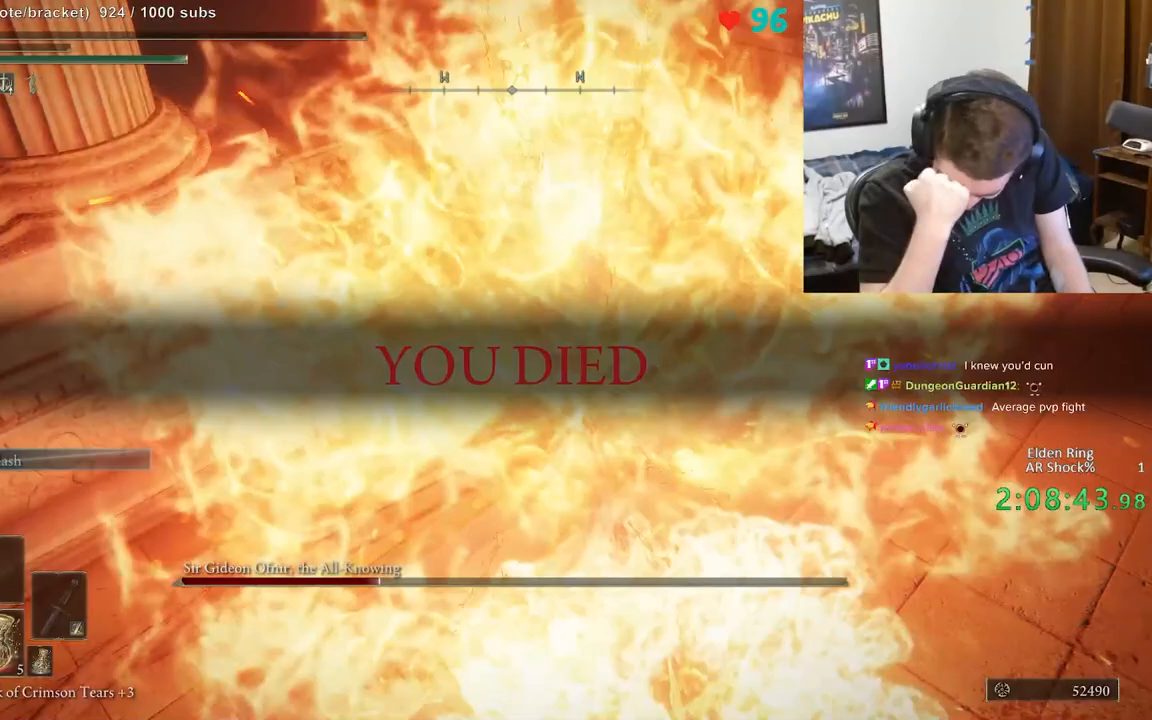
{"buttons": [], "left_stick": "center", "right_stick": "center", "events": []}
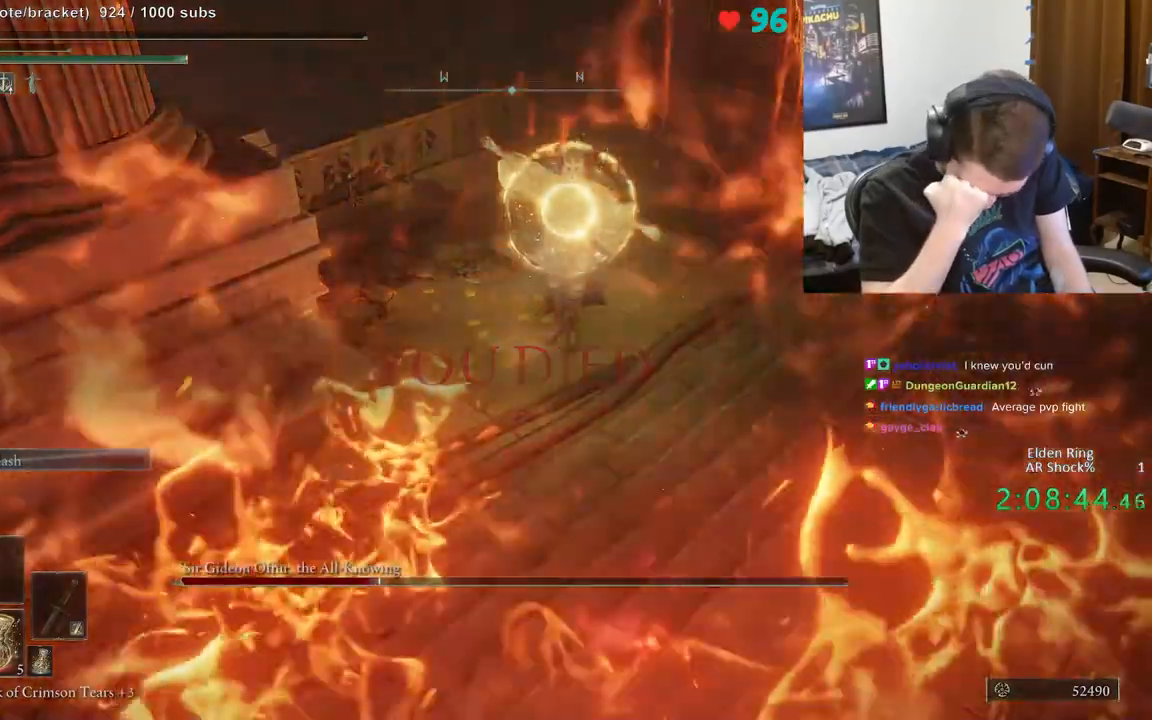
{"buttons": [], "left_stick": "center", "right_stick": "center", "events": []}
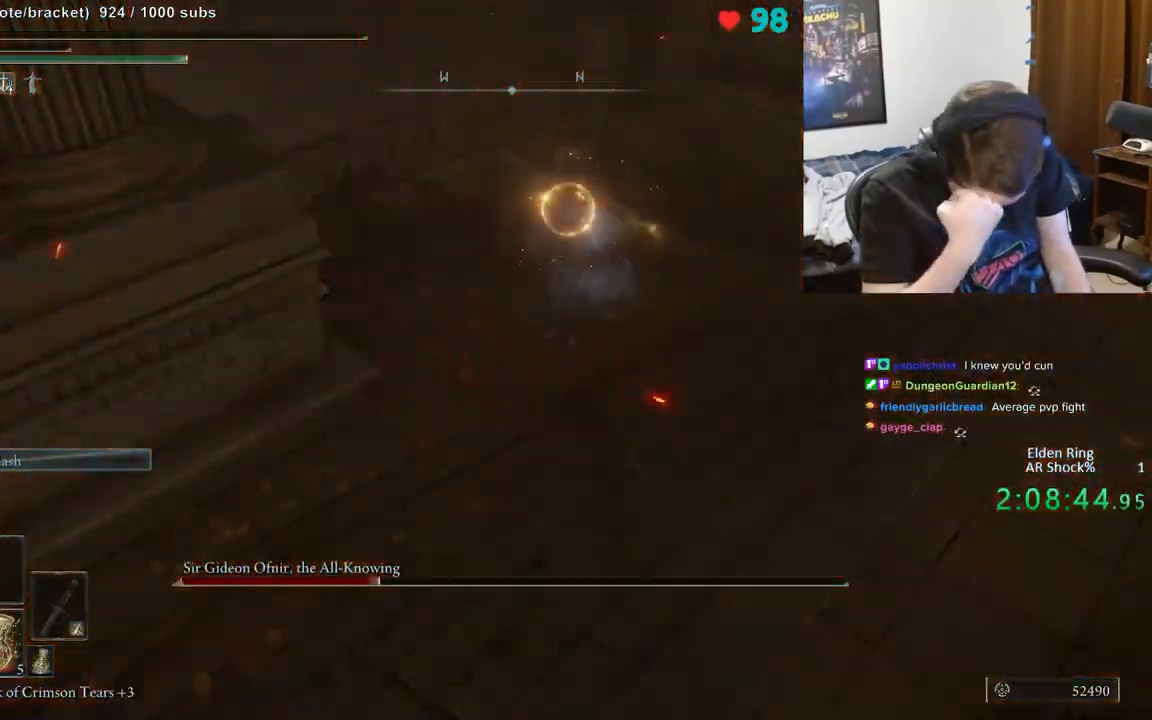
{"buttons": [], "left_stick": "center", "right_stick": "center", "events": []}
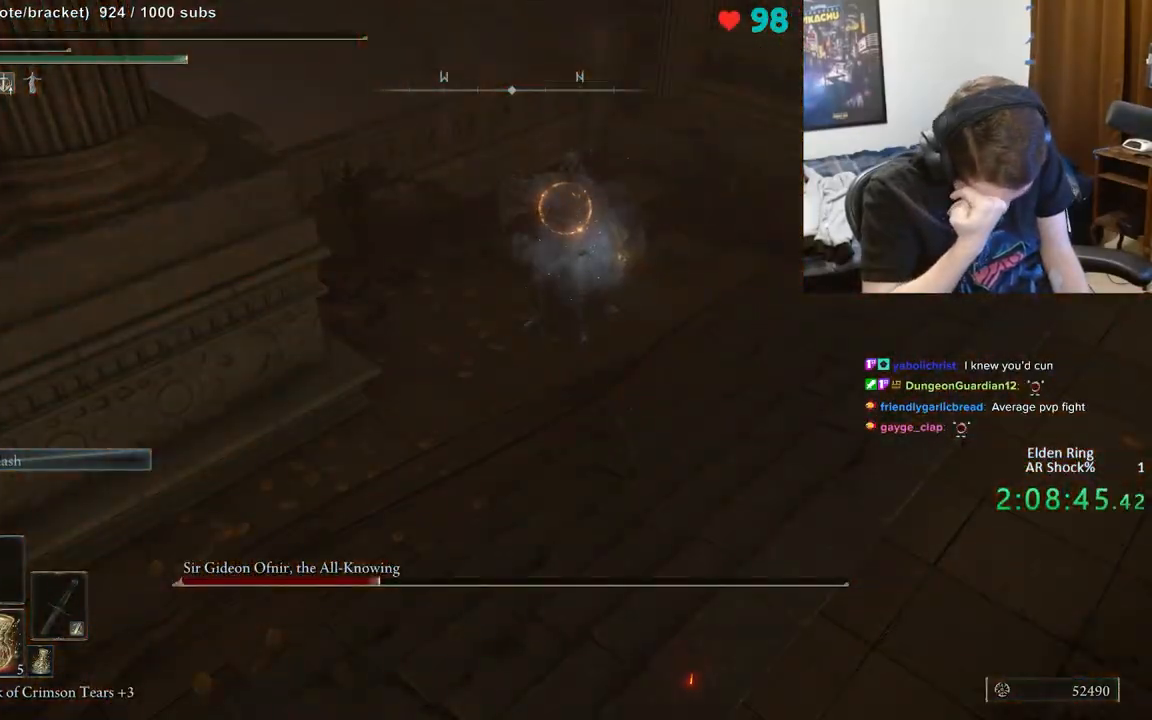
{"buttons": [], "left_stick": "center", "right_stick": "center", "events": []}
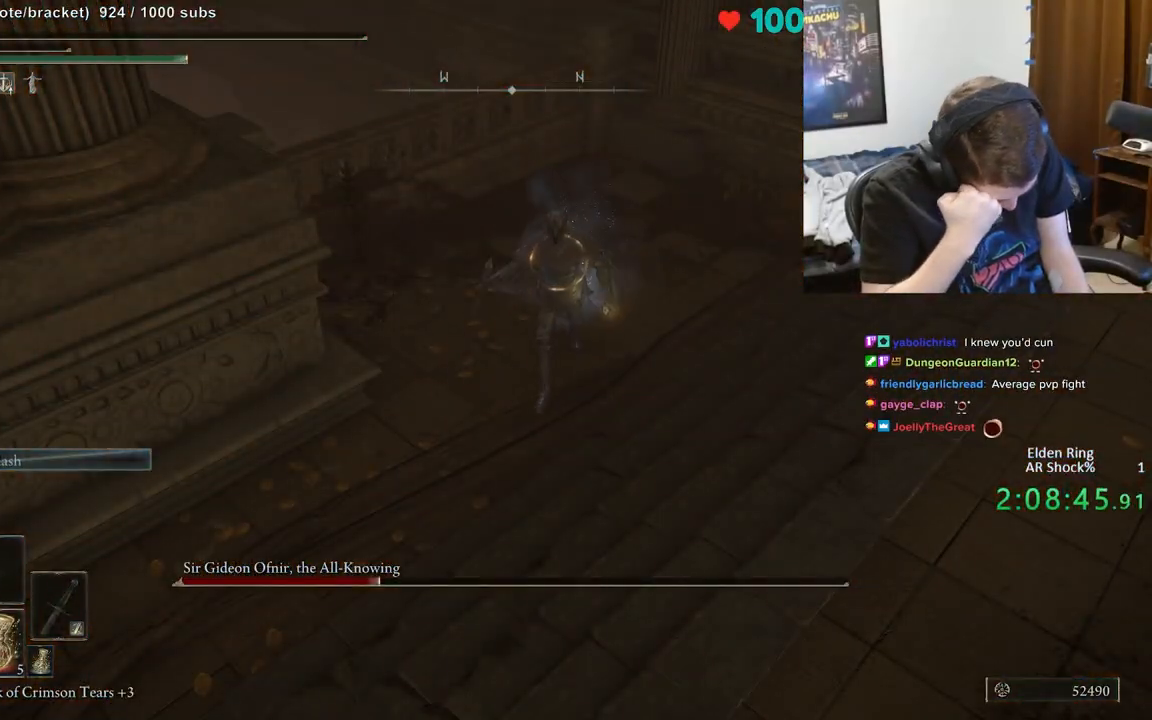
{"buttons": [], "left_stick": "center", "right_stick": "center", "events": []}
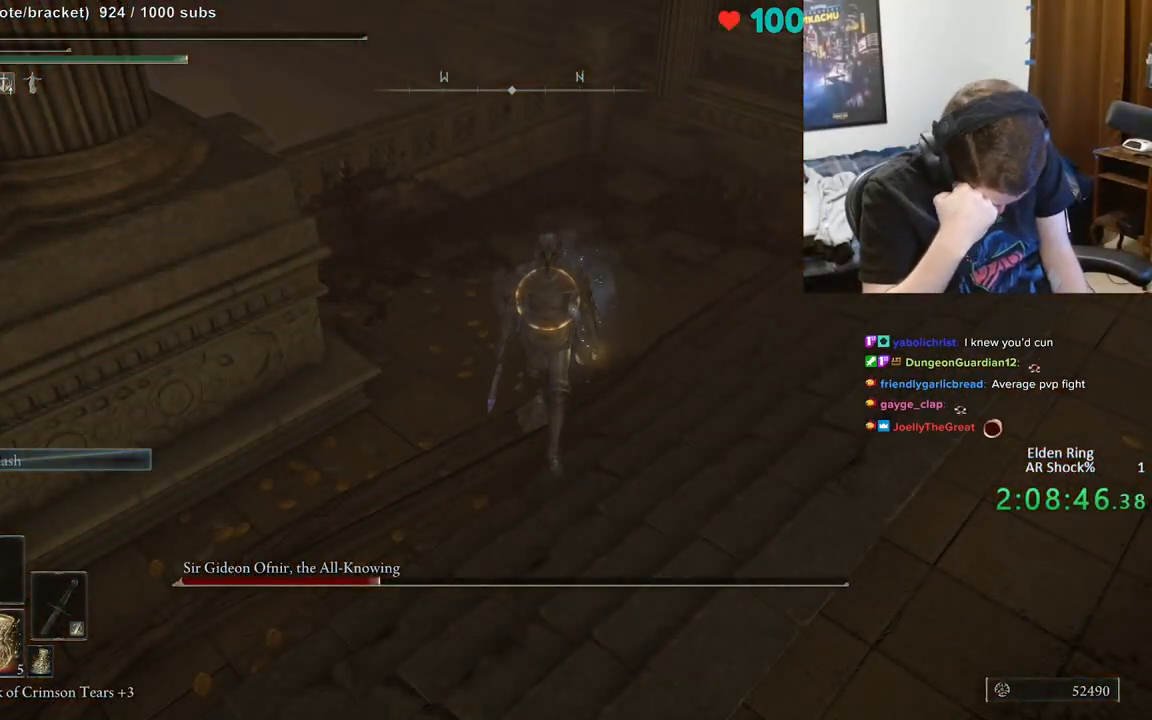
{"buttons": [], "left_stick": "center", "right_stick": "center", "events": [[50, "left_stick", "down-left"], [467, "left_stick", "center"]]}
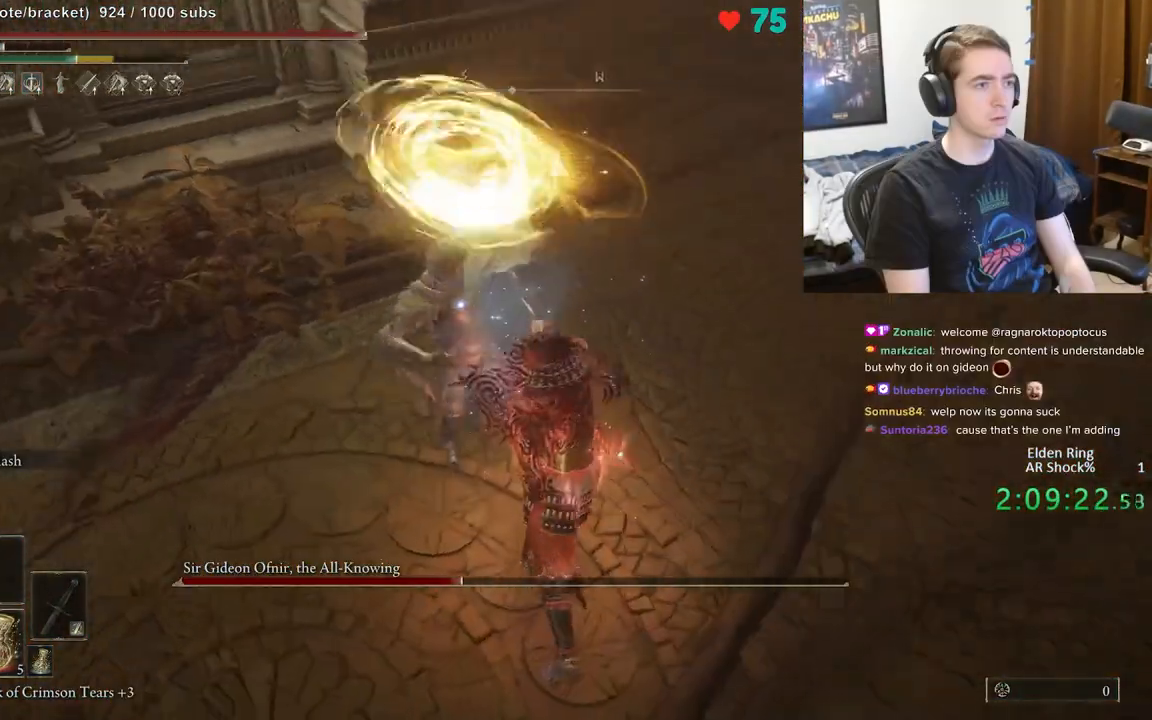
{"buttons": ["R2"], "left_stick": "down-right", "right_stick": "center", "events": [[200, "left_stick", "left"], [250, "left_stick", "down-left"], [400, "R2", "down"], [450, "left_stick", "down-right"]]}
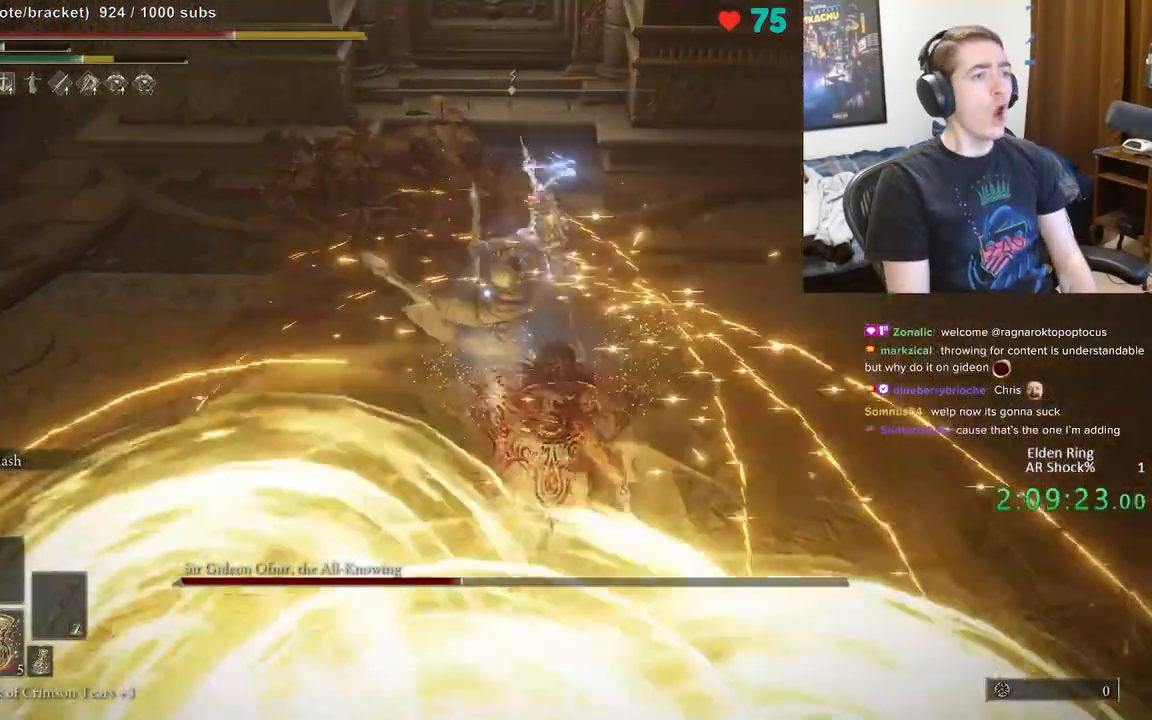
{"buttons": ["B", "R2"], "left_stick": "up-right", "right_stick": "center", "events": [[50, "left_stick", "up-right"], [150, "B", "down"], [183, "R2", "up"], [267, "R2", "down"]]}
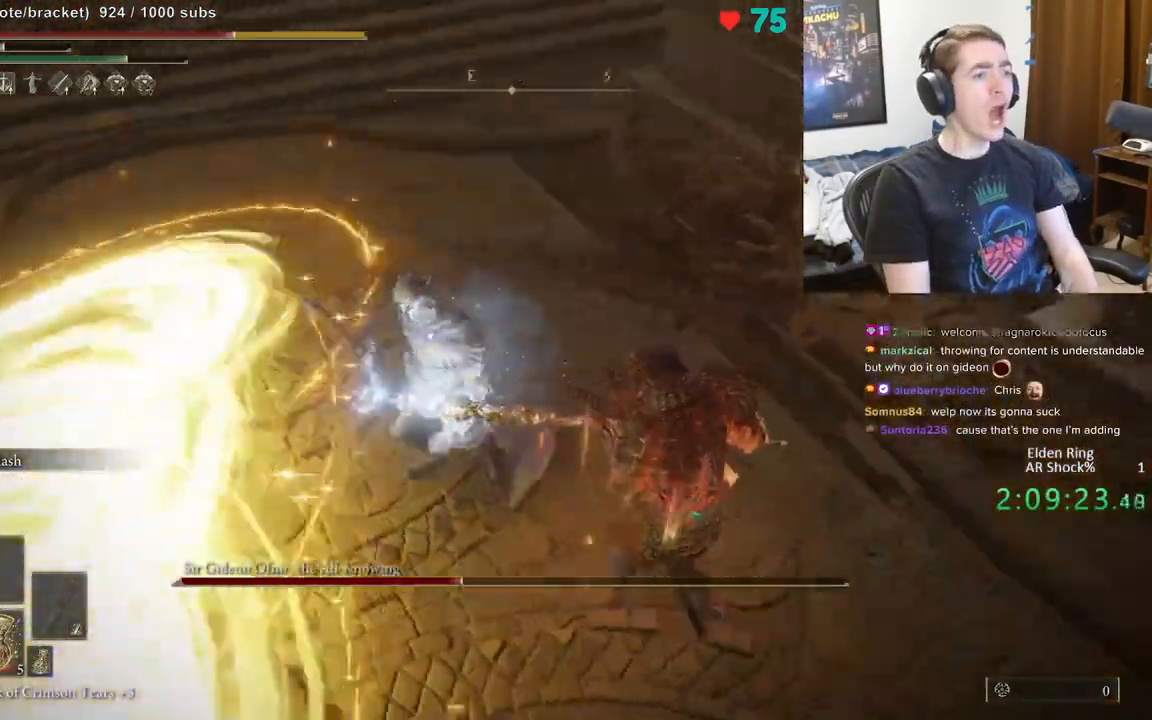
{"buttons": ["B"], "left_stick": "left", "right_stick": "center", "events": [[33, "left_stick", "right"], [117, "R2", "up"], [267, "left_stick", "down"], [367, "left_stick", "down-left"], [500, "left_stick", "left"]]}
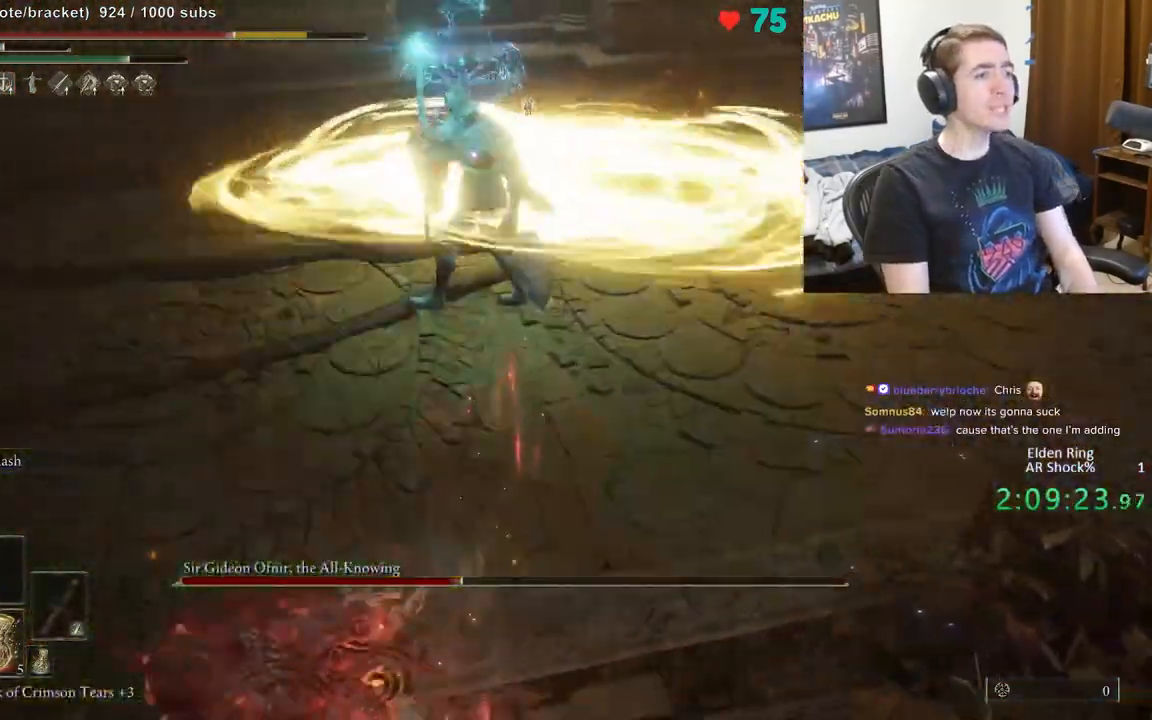
{"buttons": [], "left_stick": "up-right", "right_stick": "center", "events": [[17, "left_stick", "up-left"], [150, "left_stick", "up"], [283, "B", "up"], [367, "left_stick", "up-right"]]}
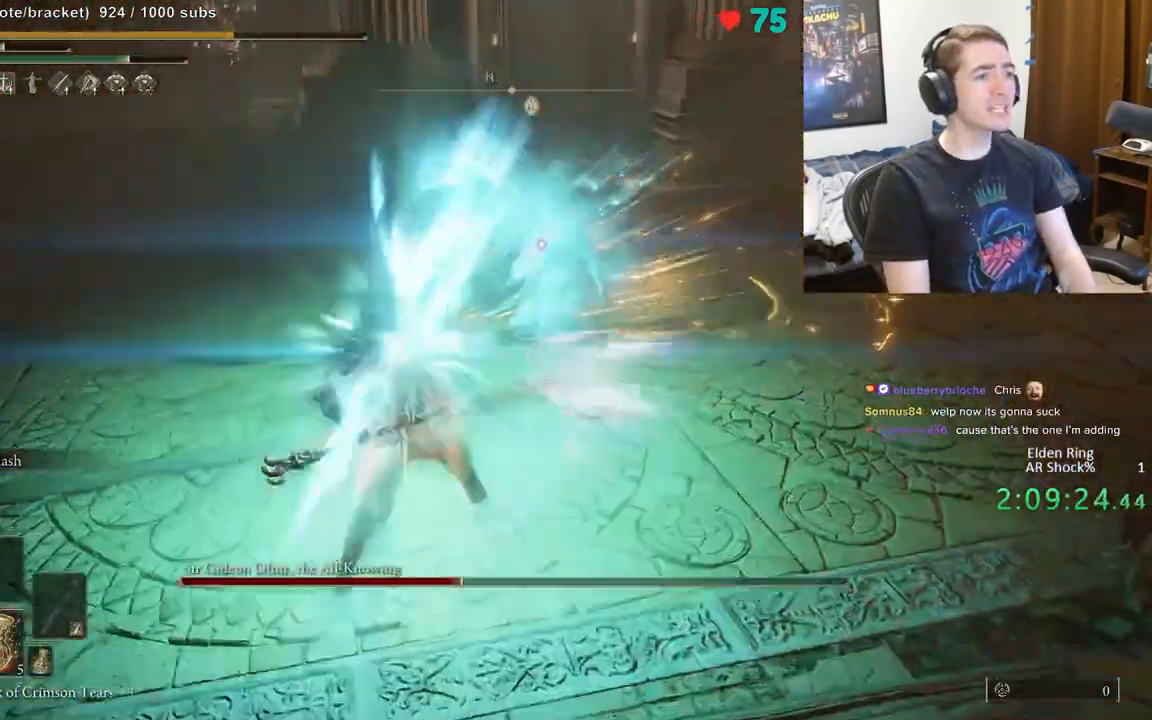
{"buttons": ["B"], "left_stick": "up-right", "right_stick": "center", "events": [[417, "B", "down"]]}
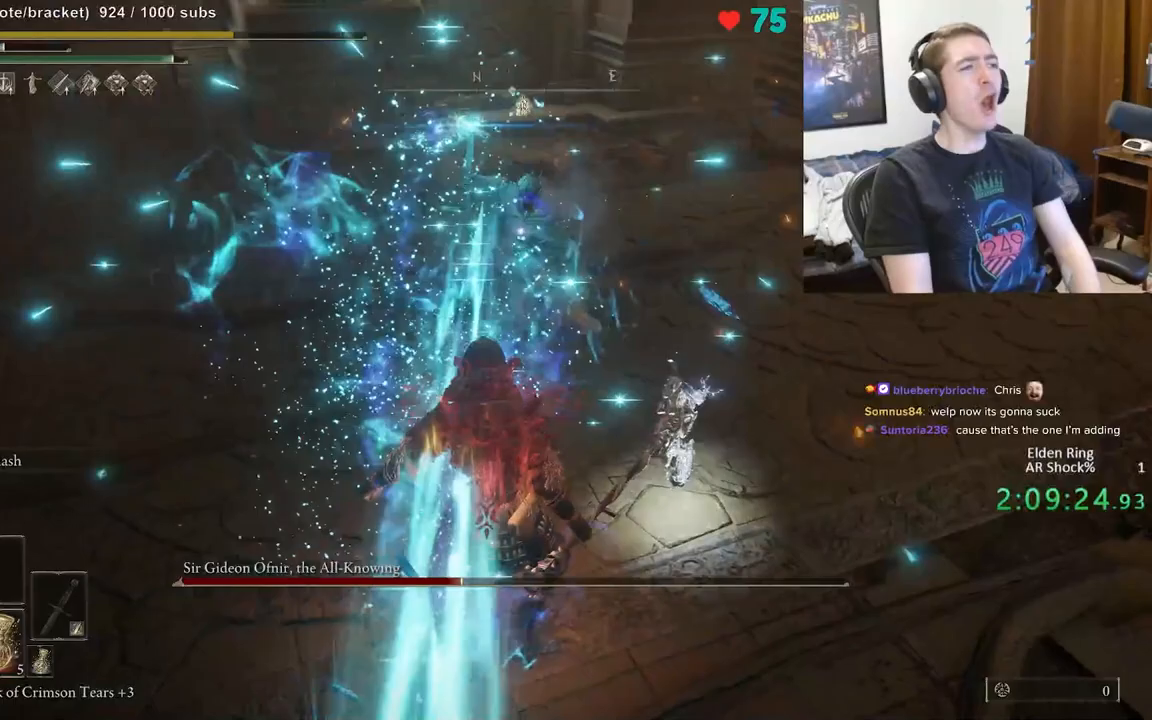
{"buttons": [], "left_stick": "up-right", "right_stick": "center", "events": [[50, "B", "up"], [133, "B", "down"], [183, "B", "up"]]}
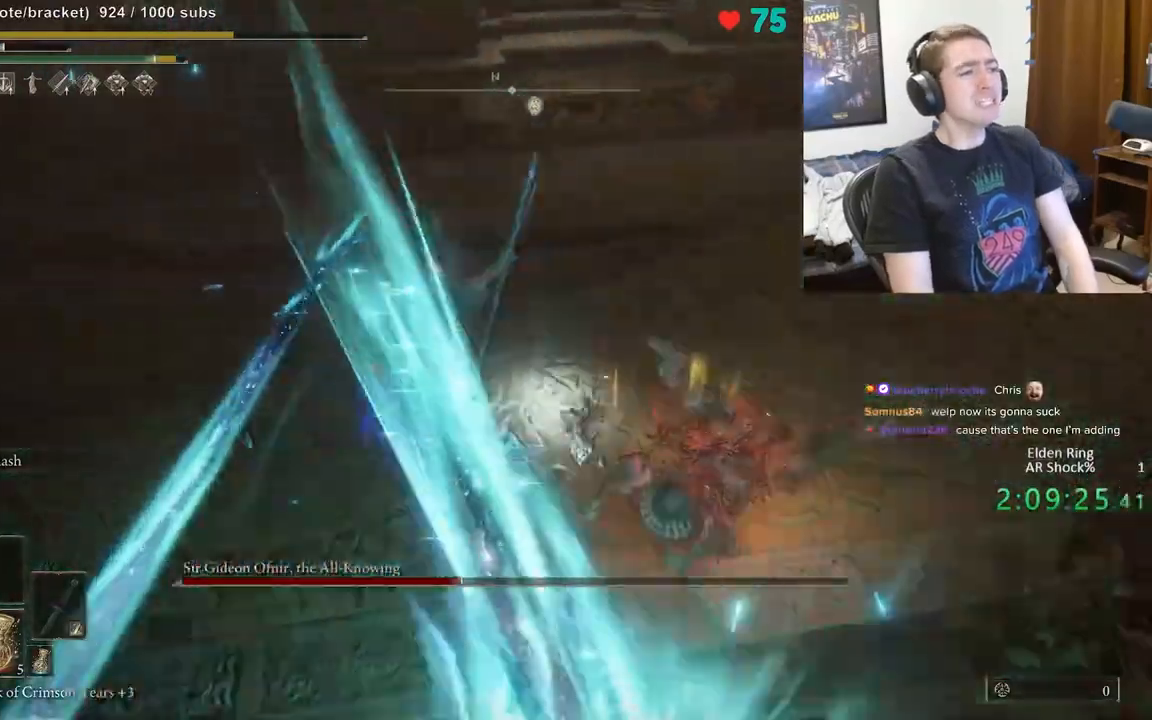
{"buttons": [], "left_stick": "up-right", "right_stick": "center", "events": [[100, "B", "down"], [233, "B", "up"]]}
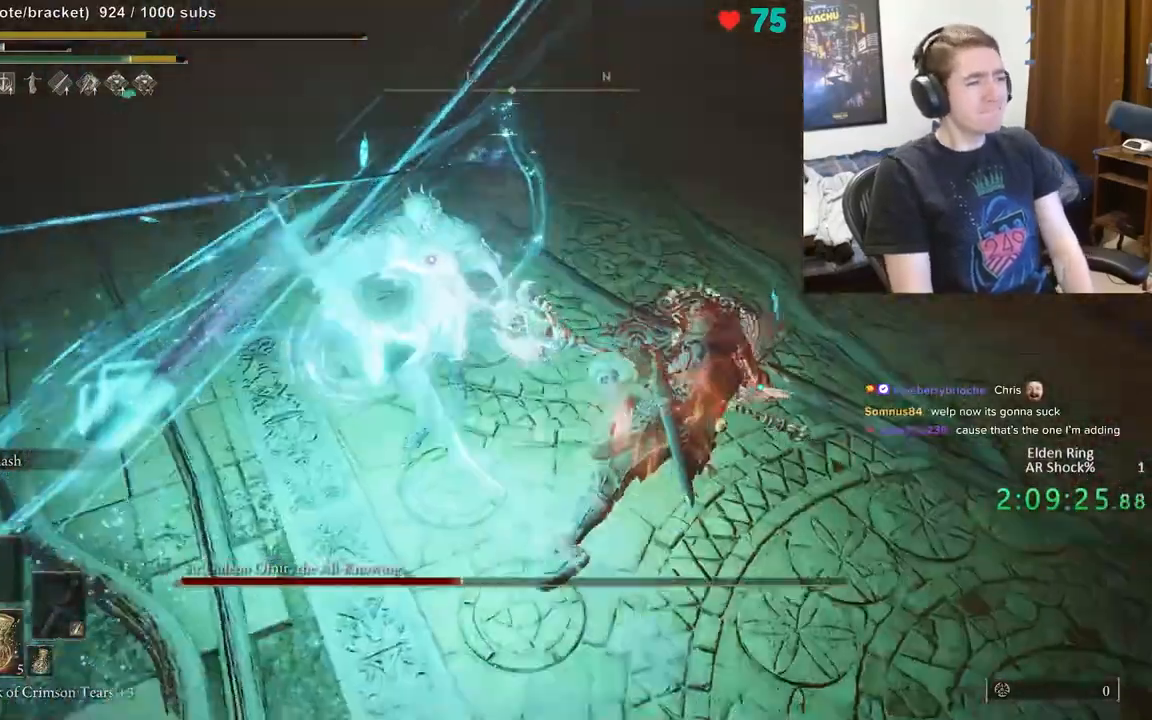
{"buttons": ["B"], "left_stick": "up-right", "right_stick": "center", "events": [[283, "R2", "down"], [333, "R2", "up"], [383, "B", "down"]]}
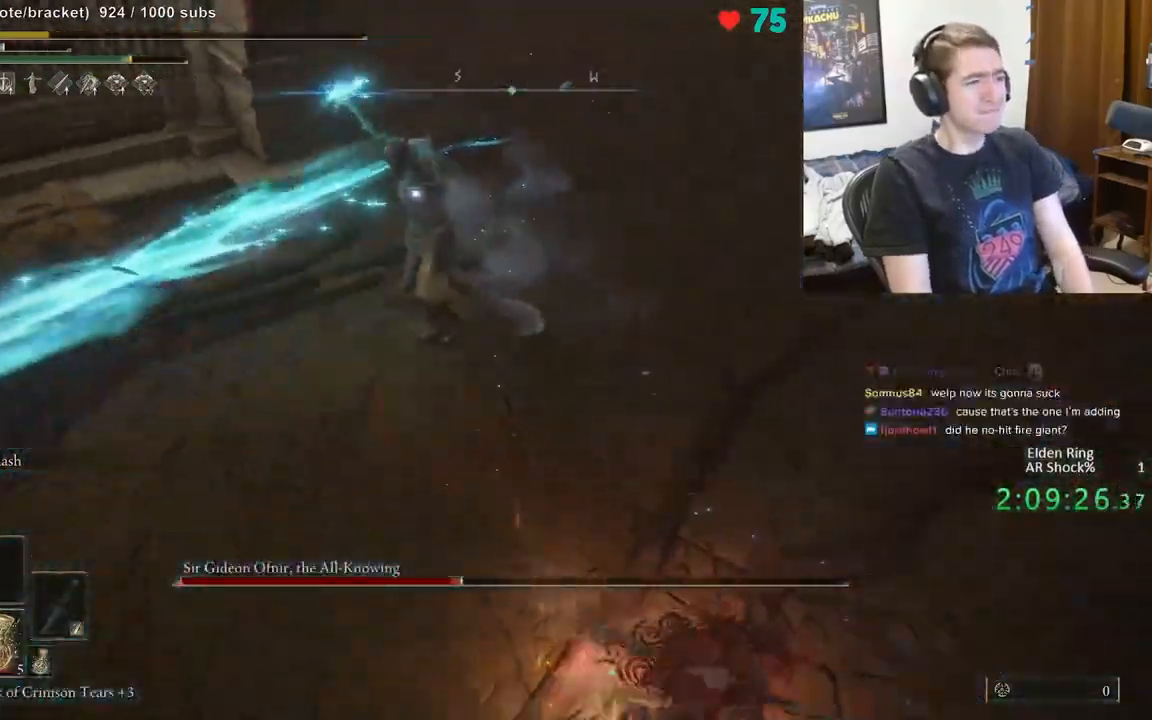
{"buttons": [], "left_stick": "up", "right_stick": "center", "events": [[150, "B", "up"], [267, "left_stick", "up"]]}
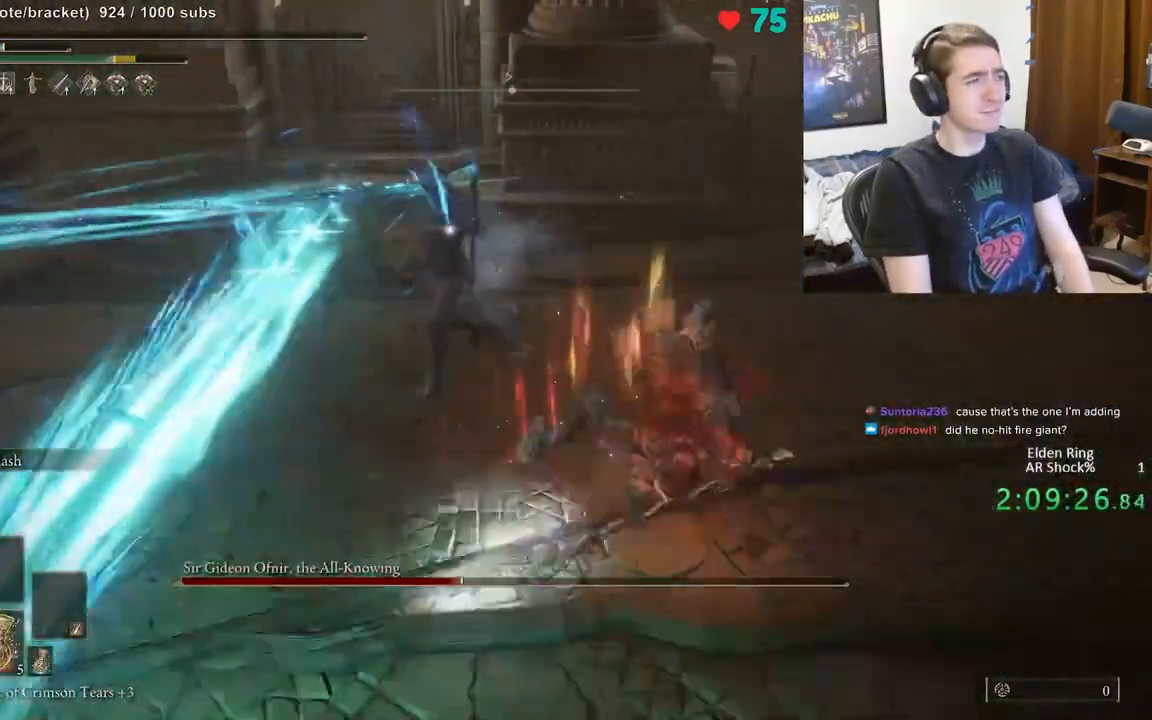
{"buttons": [], "left_stick": "up", "right_stick": "center"}
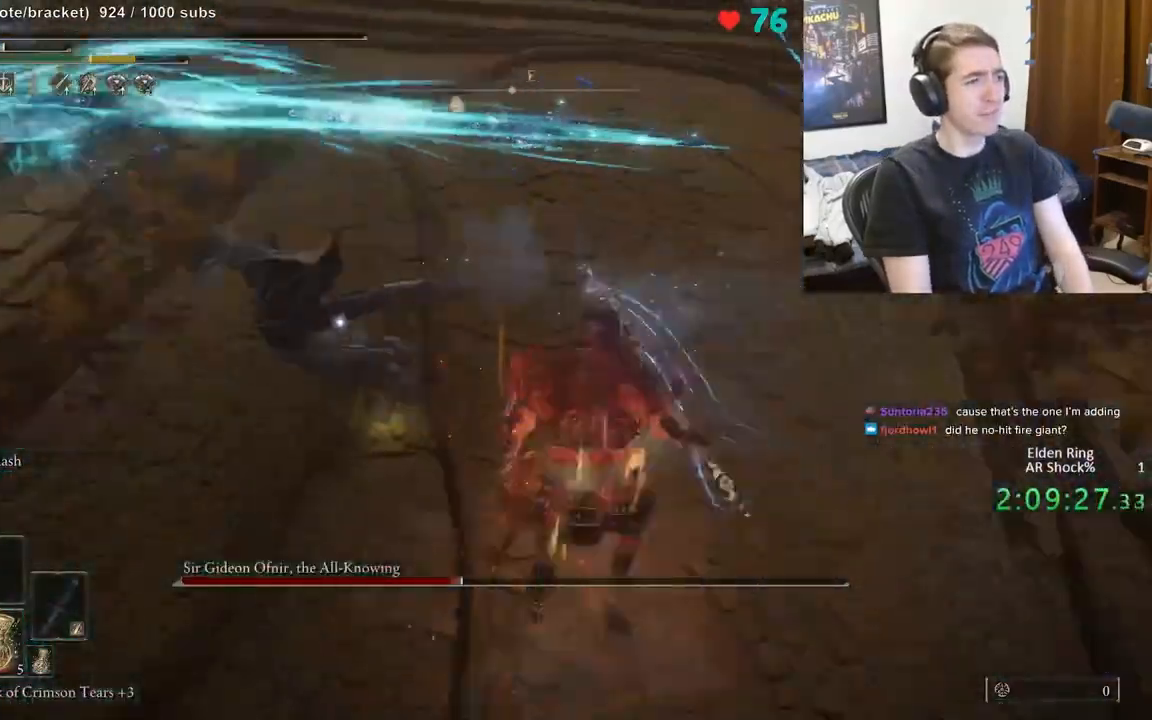
{"buttons": [], "left_stick": "up-left", "right_stick": "center", "events": [[417, "left_stick", "up-left"]]}